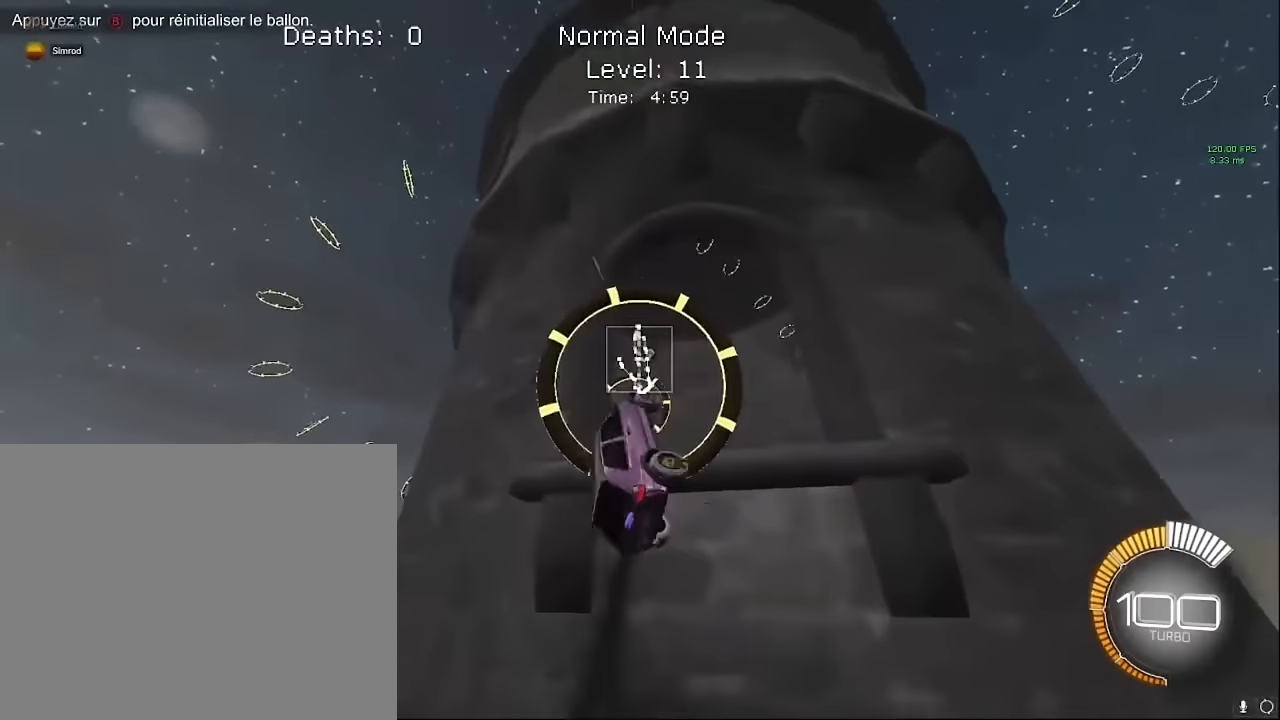
Gameplay with a controller (Xbox layout); each line is a JSON object with the inputs held at the frame after it. "events" lists button and stick changes between this image and that frame as [ms after this image, input, new state], when the widget could be followed in between. Not read: DPAD_DOWN DPAD_LEFT DPAD_RIGHT DPAD_UP L3 R3 SELECT START right_stick.
{"buttons": ["X", "L1", "R2"], "left_stick": "down", "events": [[83, "left_stick", "up"], [292, "left_stick", "right"], [458, "left_stick", "down"]]}
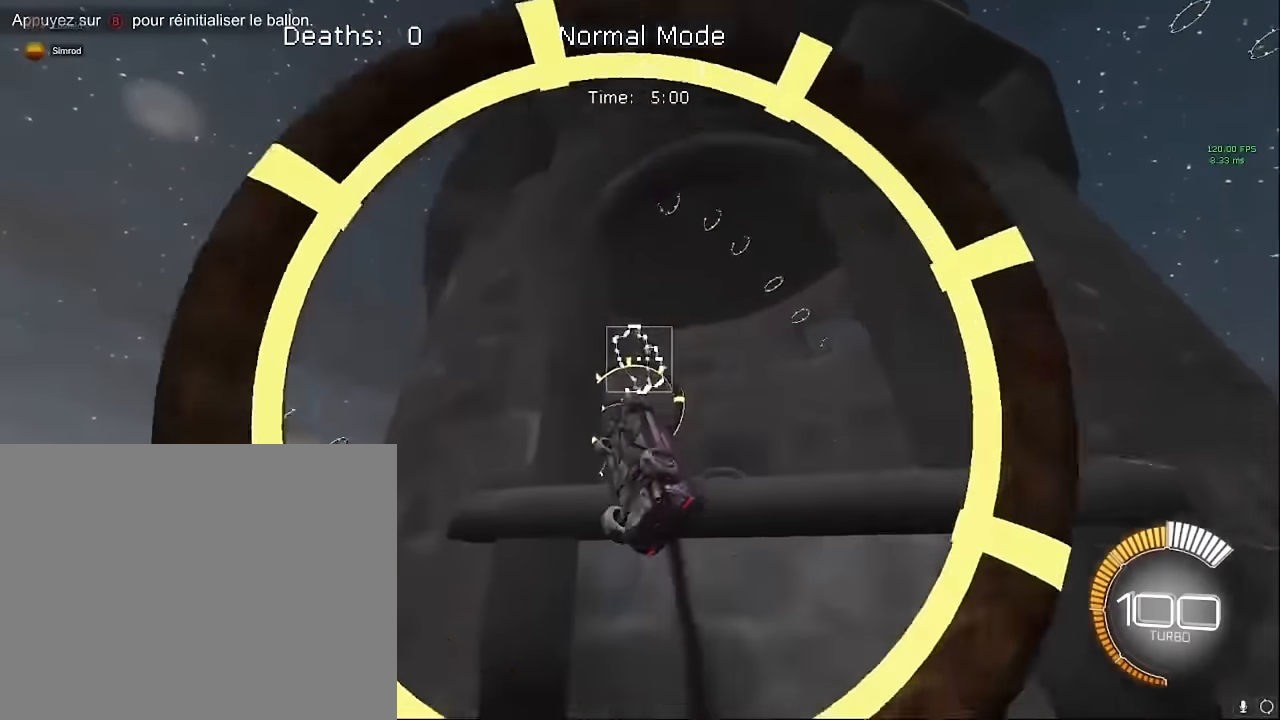
{"buttons": ["X", "L1", "R2"], "left_stick": "right", "events": [[42, "left_stick", "left"], [167, "left_stick", "up"], [208, "L1", "up"], [333, "left_stick", "right"], [500, "L1", "down"]]}
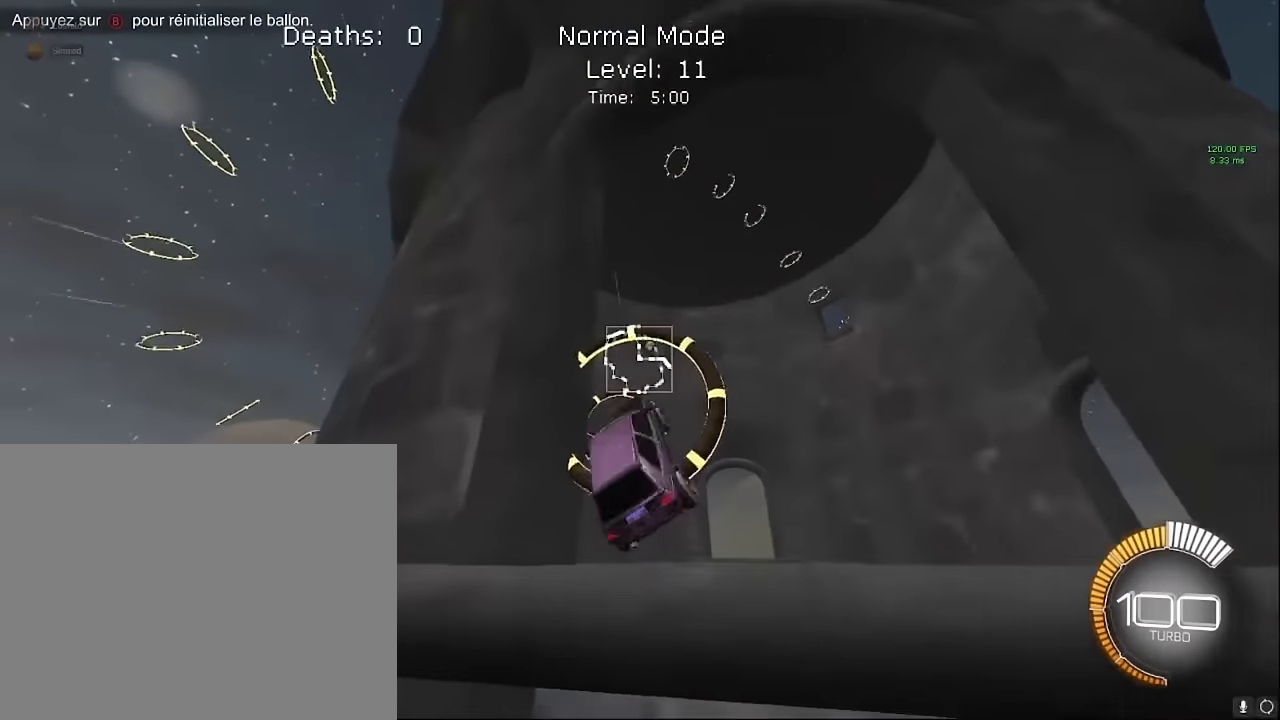
{"buttons": ["X", "R2"], "left_stick": "up-right", "events": [[125, "left_stick", "up-right"], [167, "L1", "up"], [292, "L1", "down"], [417, "L1", "up"]]}
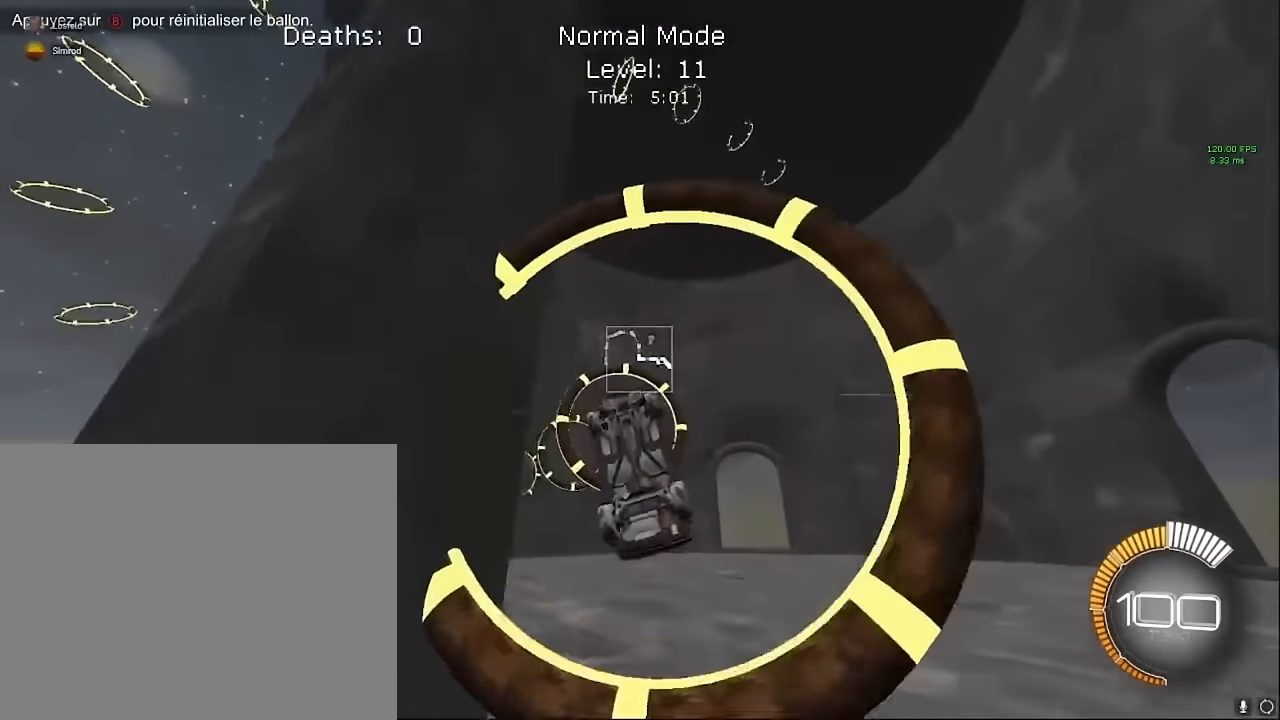
{"buttons": ["X", "R2"], "left_stick": "down-right", "events": [[83, "left_stick", "up"], [250, "left_stick", "center"], [333, "left_stick", "down-right"]]}
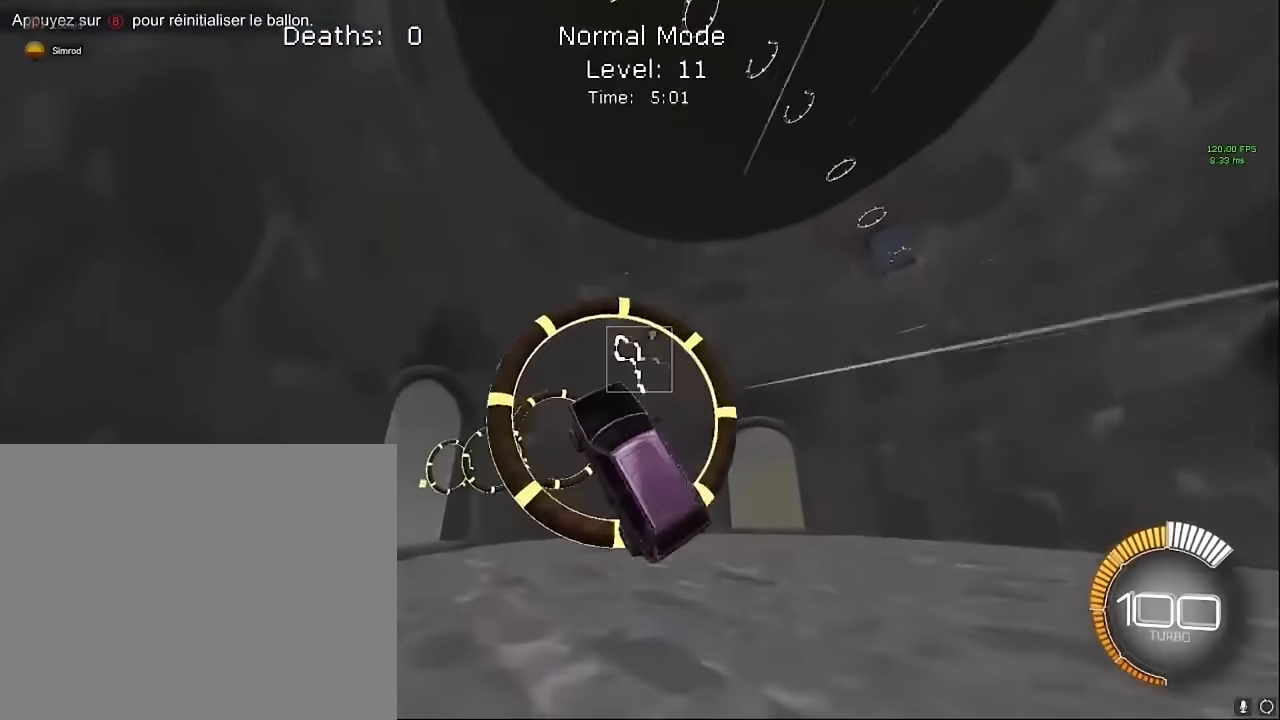
{"buttons": ["X", "L1", "R2"], "left_stick": "up-right", "events": [[83, "L1", "down"], [333, "left_stick", "center"], [458, "left_stick", "up-right"]]}
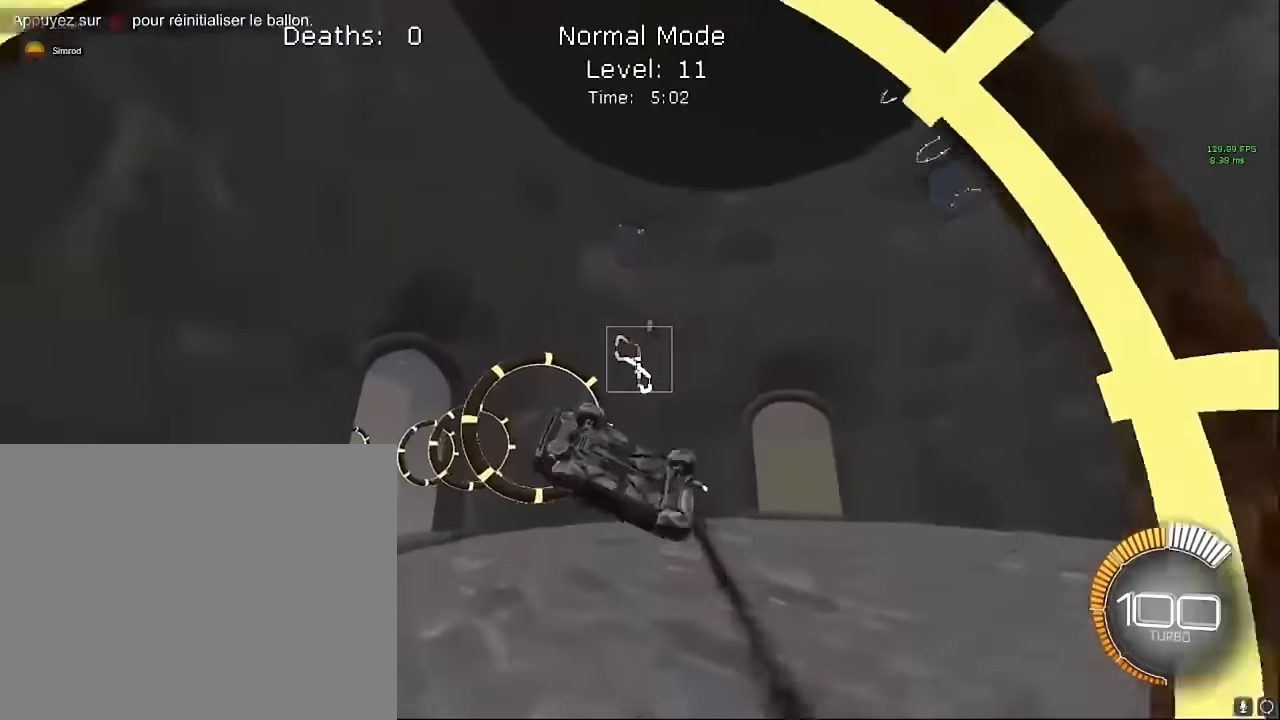
{"buttons": ["X", "R2"], "left_stick": "right", "events": [[292, "L1", "up"], [458, "left_stick", "right"]]}
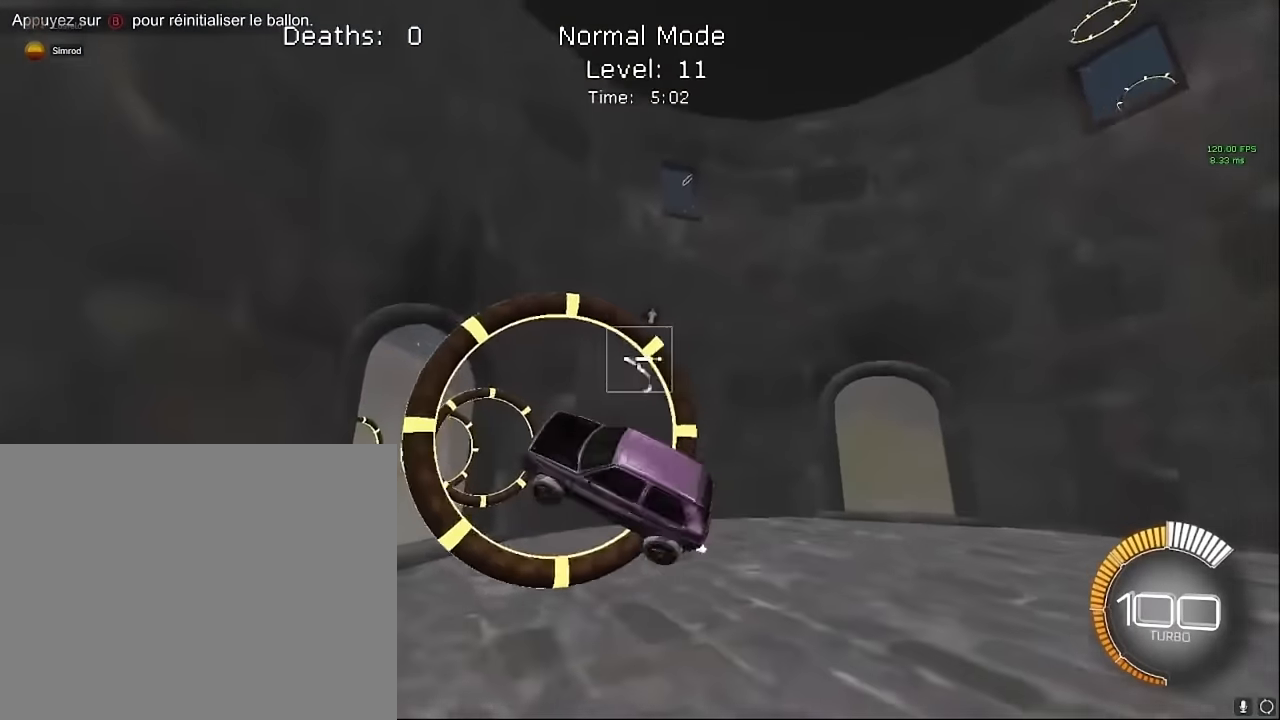
{"buttons": ["X", "R2"], "left_stick": "up-right", "events": [[42, "L1", "down"], [208, "L1", "up"], [292, "left_stick", "up-right"], [333, "L1", "down"], [500, "L1", "up"]]}
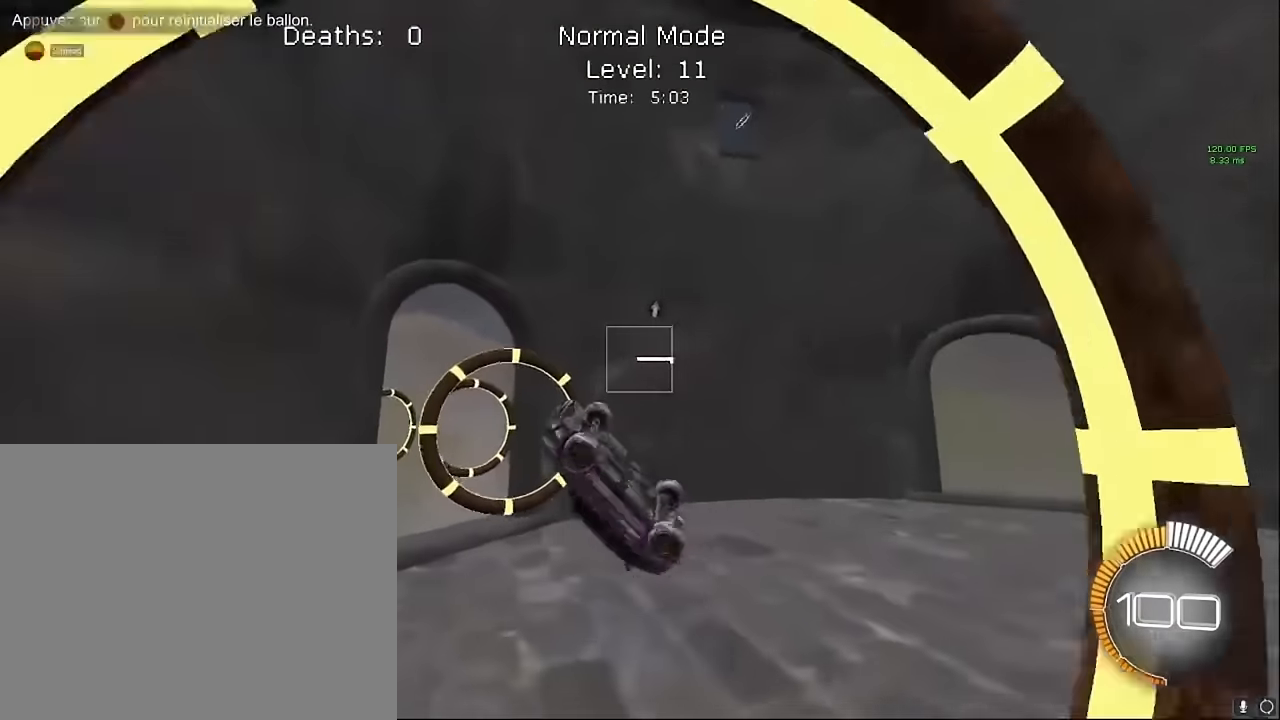
{"buttons": ["X", "L1", "R2"], "left_stick": "down-right", "events": [[83, "L1", "down"], [292, "L1", "up"], [458, "L1", "down"], [458, "left_stick", "down-right"]]}
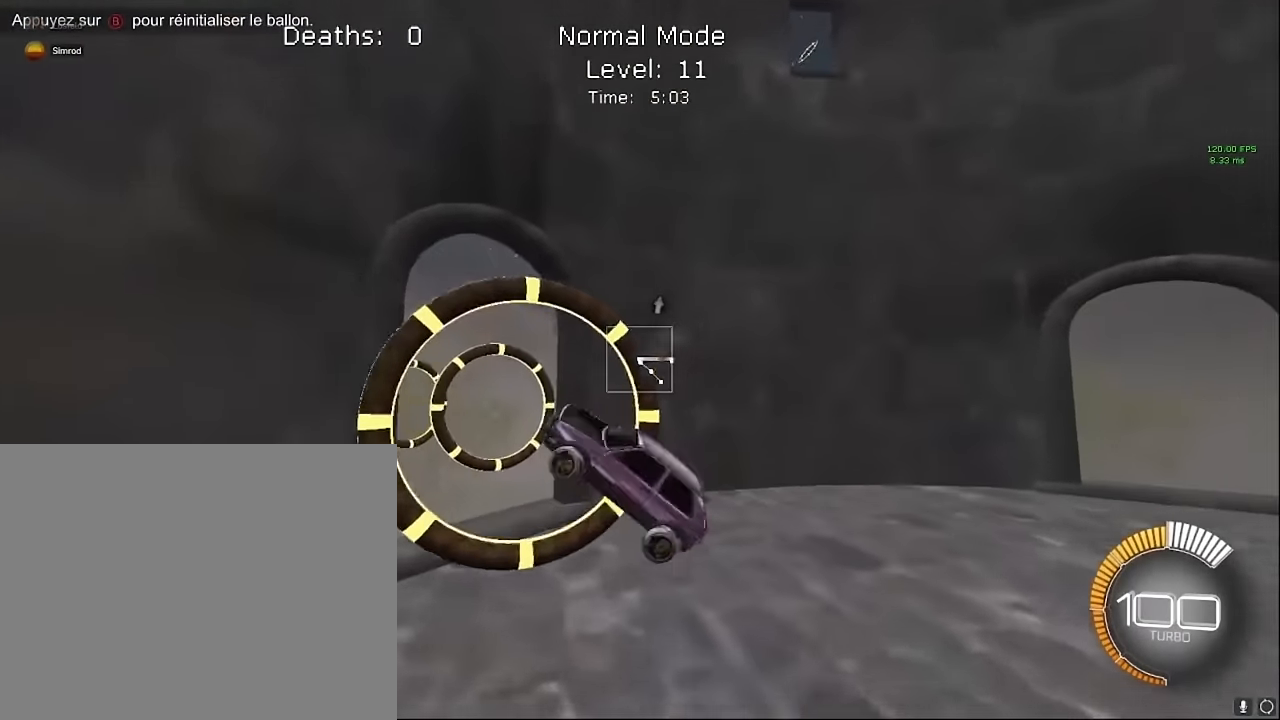
{"buttons": ["X", "L1", "R2"], "left_stick": "right", "events": [[250, "left_stick", "up-right"], [500, "left_stick", "right"]]}
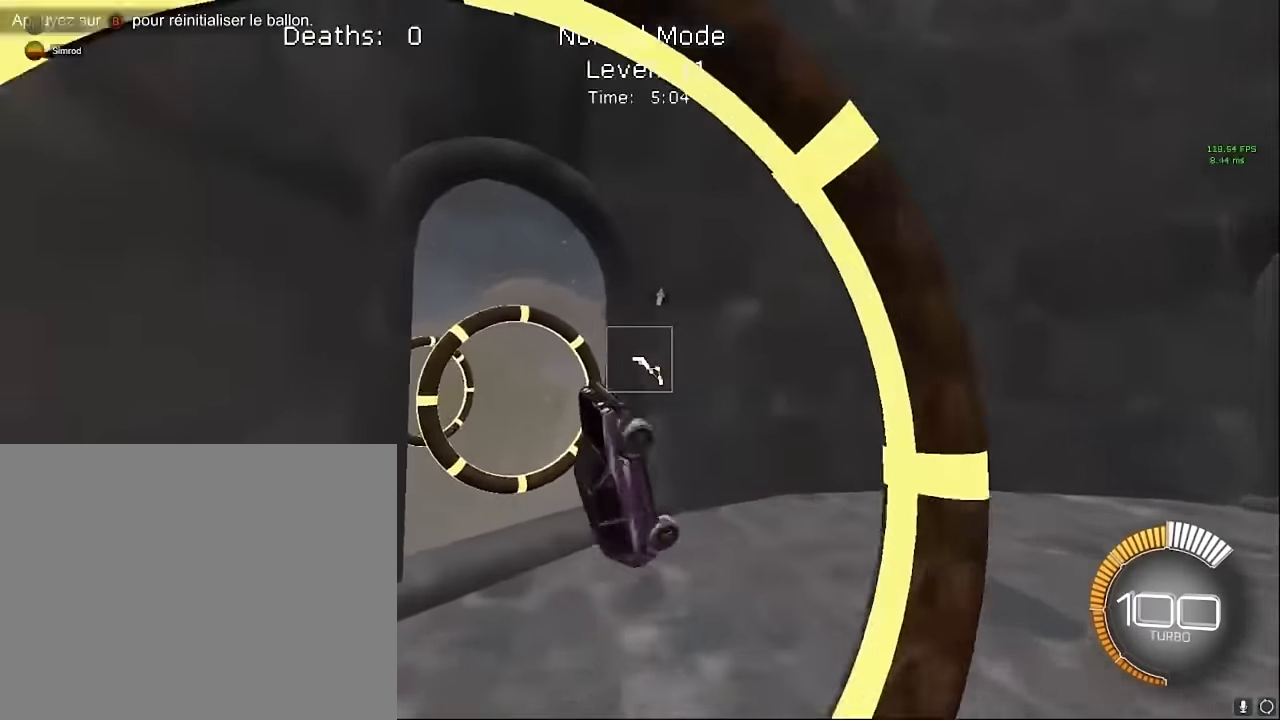
{"buttons": ["X", "L1", "R2"], "left_stick": "up-right", "events": [[208, "left_stick", "up-right"]]}
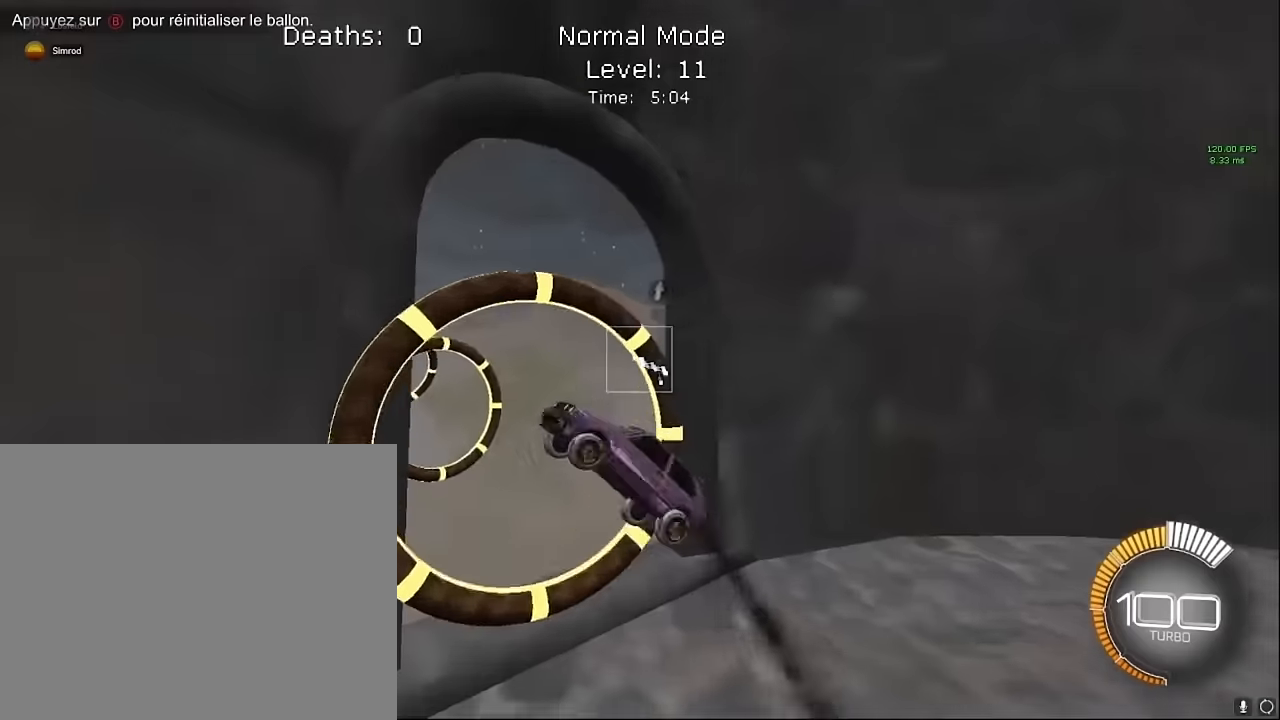
{"buttons": ["X", "L1", "R2"], "left_stick": "up-right", "events": [[83, "left_stick", "center"], [208, "L1", "up"], [208, "left_stick", "down-right"], [458, "L1", "down"], [458, "left_stick", "up-right"]]}
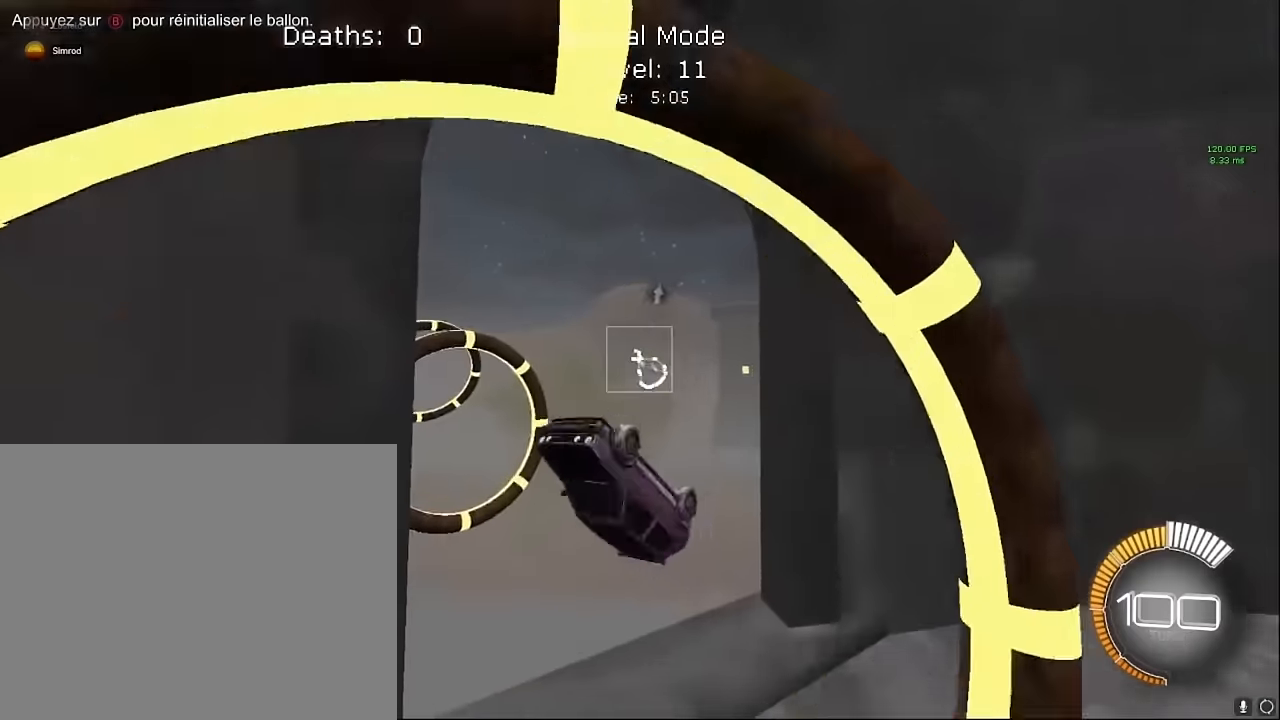
{"buttons": ["X", "L1", "R2"], "left_stick": "down-right", "events": [[83, "left_stick", "center"], [166, "left_stick", "down-right"], [291, "left_stick", "center"], [375, "left_stick", "down-right"]]}
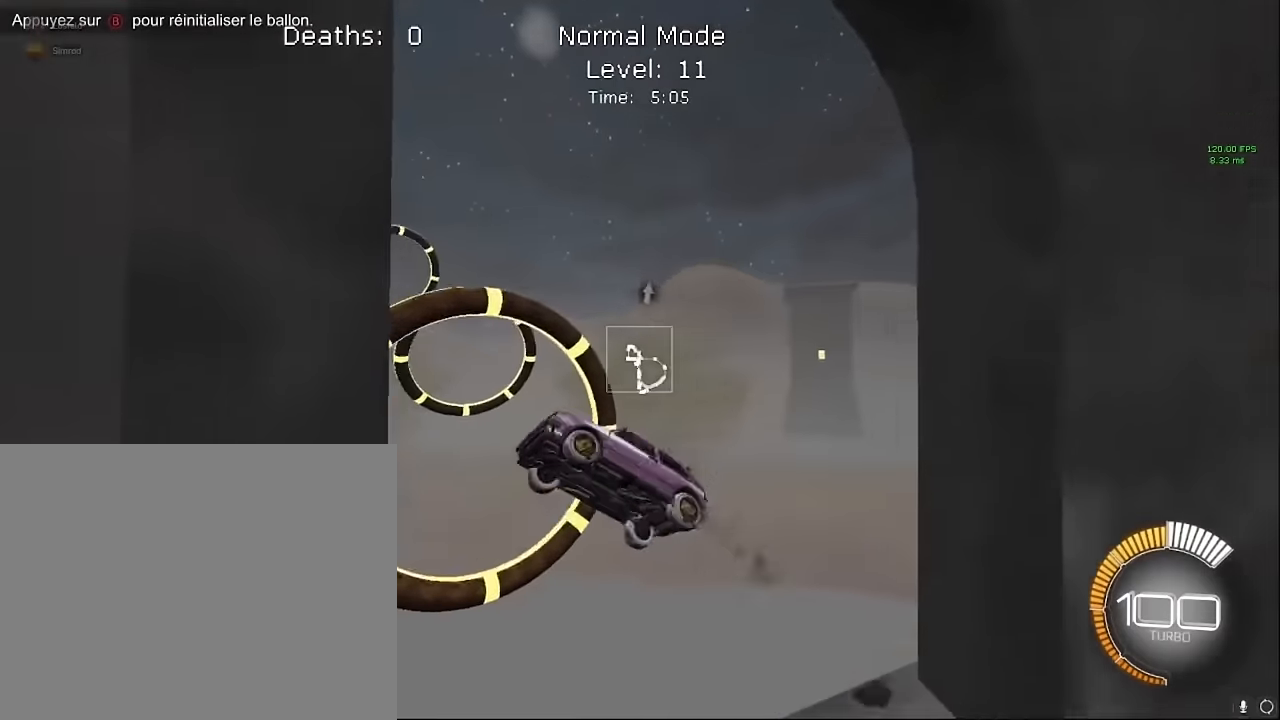
{"buttons": ["X", "L1", "R2"], "left_stick": "up-right", "events": [[166, "left_stick", "right"], [291, "left_stick", "up-right"]]}
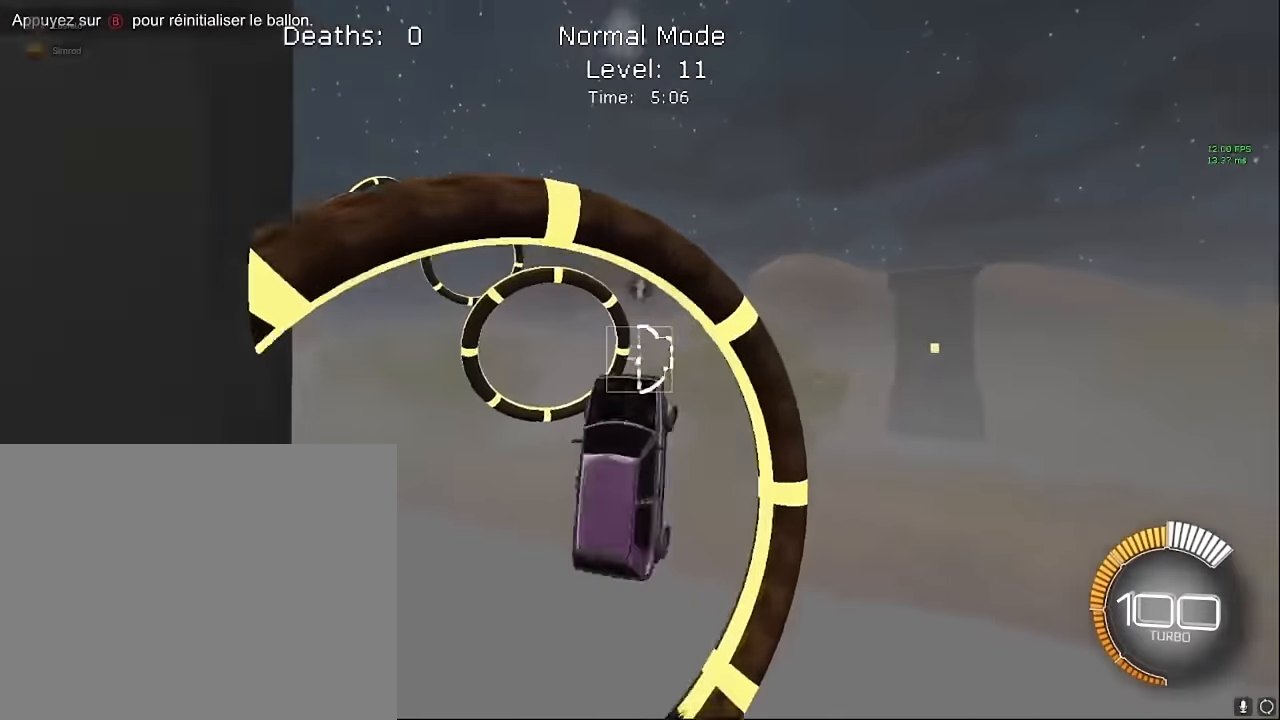
{"buttons": ["X", "L1", "R2"], "left_stick": "up-right", "events": [[125, "left_stick", "down-right"], [375, "L1", "up"], [375, "left_stick", "up-right"], [500, "L1", "down"]]}
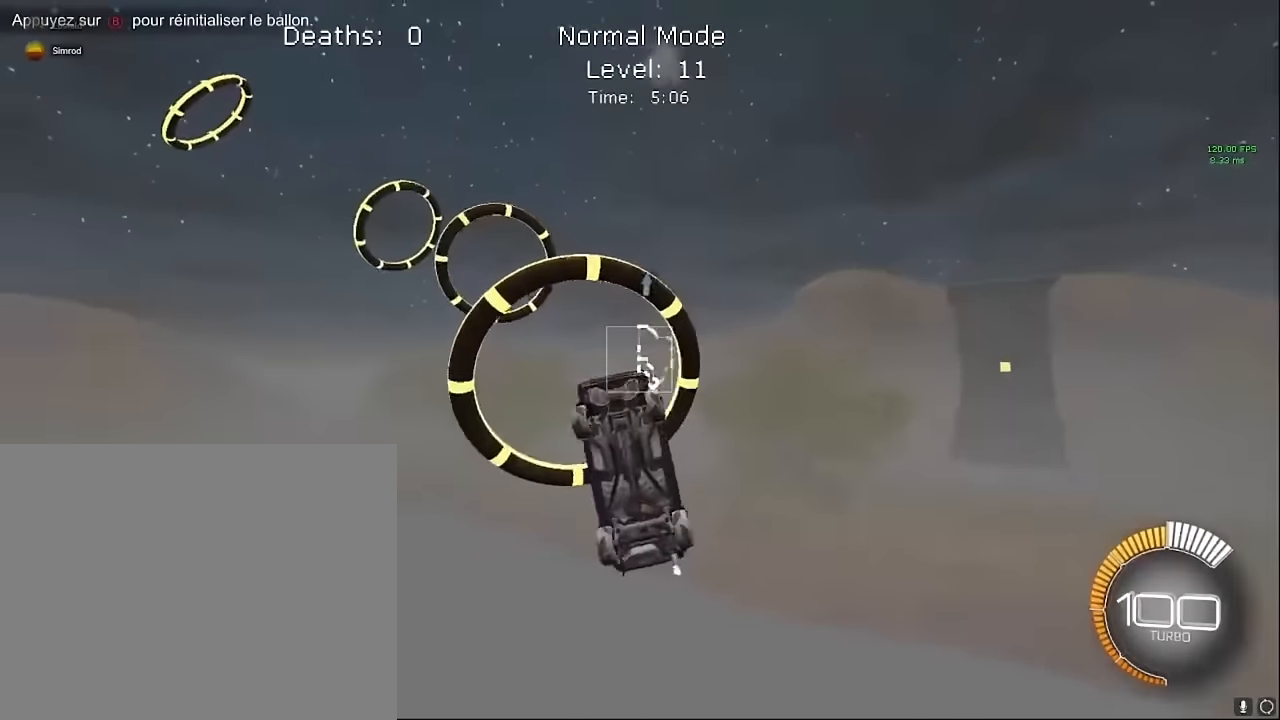
{"buttons": ["X", "L1", "R2"], "left_stick": "center", "events": [[41, "left_stick", "up"], [208, "left_stick", "center"], [291, "left_stick", "down-right"], [458, "left_stick", "center"]]}
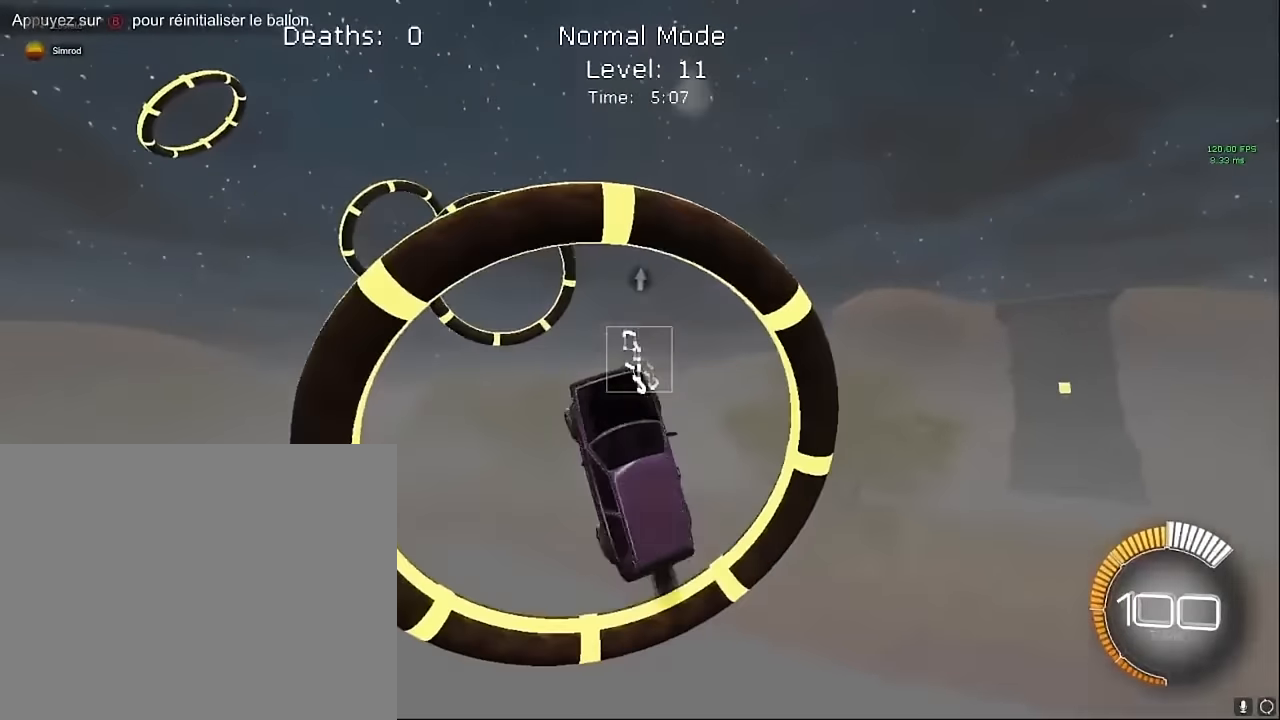
{"buttons": ["X", "L1", "R2"], "left_stick": "down-right", "events": [[83, "left_stick", "up"], [250, "left_stick", "right"], [375, "left_stick", "down-right"]]}
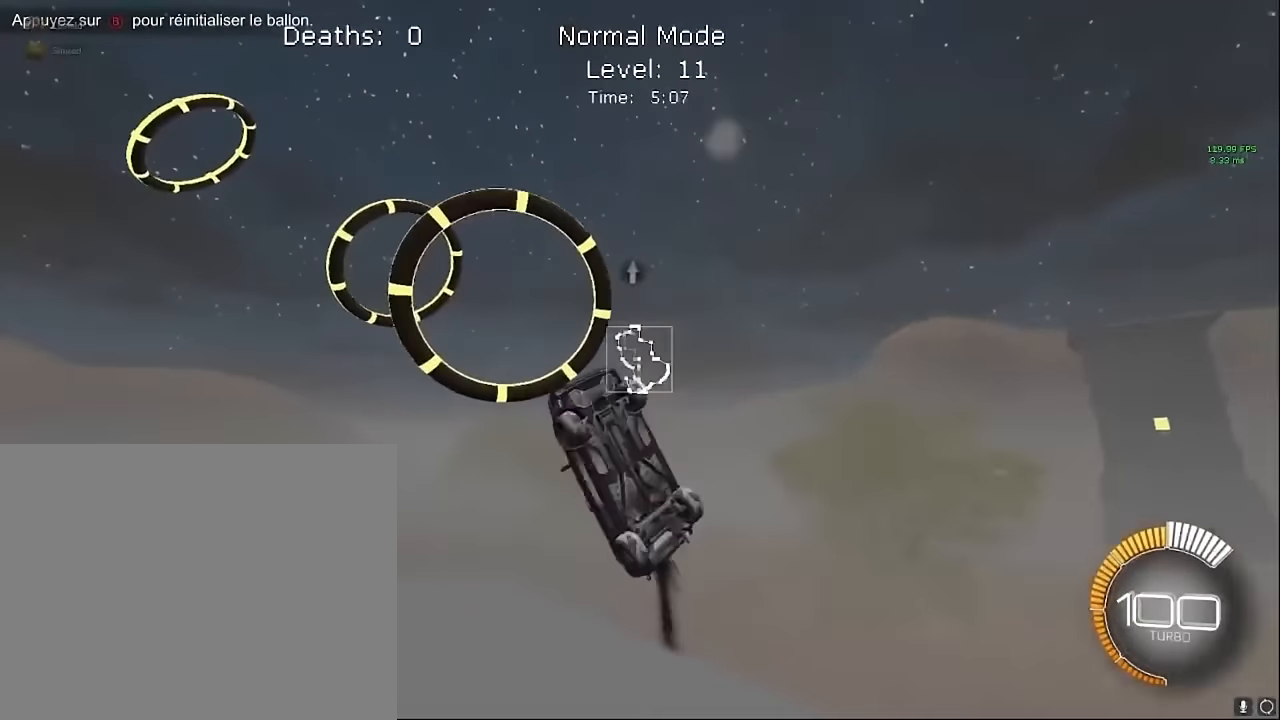
{"buttons": ["X", "L1", "R2"], "left_stick": "down-right", "events": [[83, "left_stick", "up"], [375, "left_stick", "center"], [500, "left_stick", "down-right"]]}
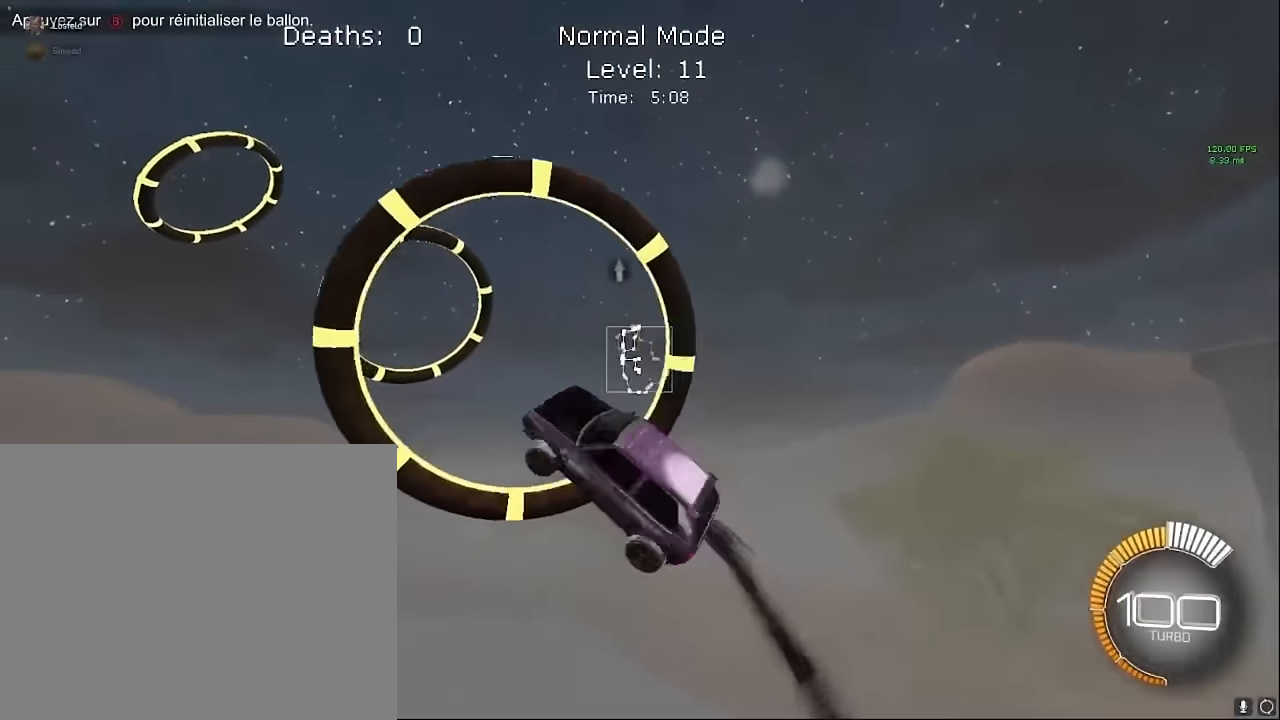
{"buttons": ["X", "L1", "R2"], "left_stick": "up", "events": [[166, "left_stick", "right"], [333, "left_stick", "up-right"], [458, "left_stick", "up"]]}
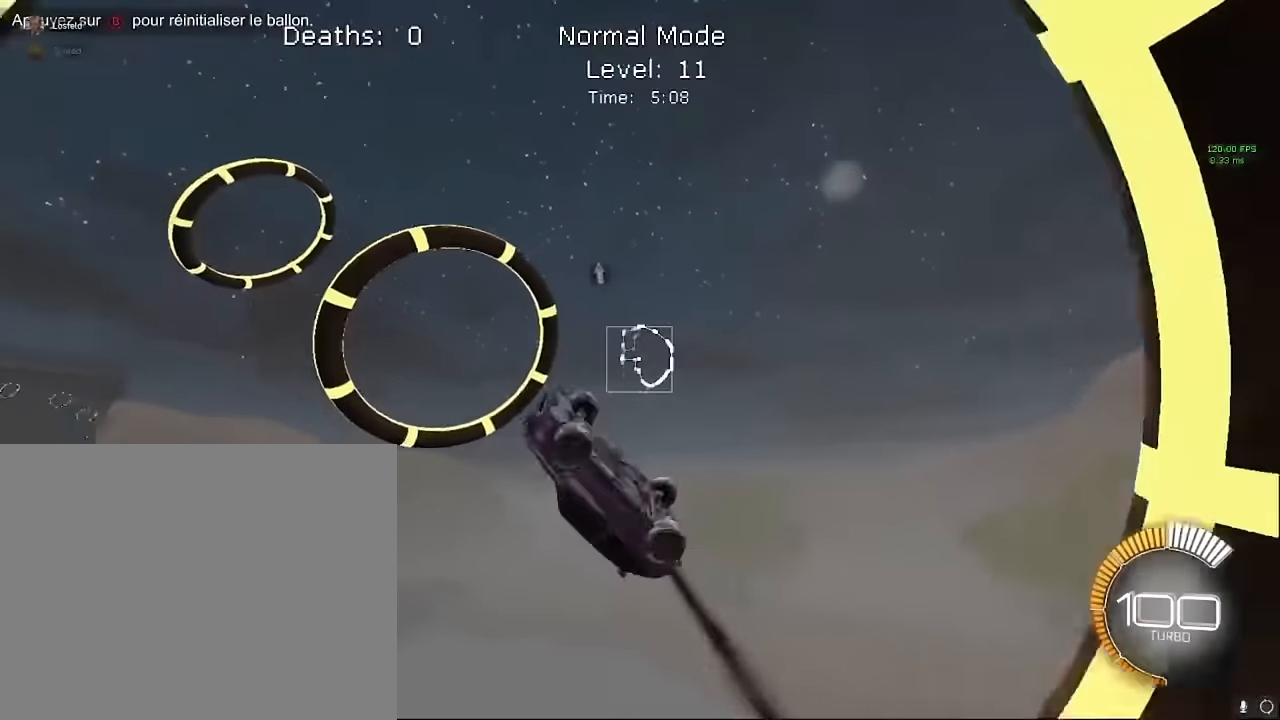
{"buttons": ["X", "L1", "R2"], "left_stick": "right", "events": [[250, "left_stick", "down-right"], [416, "left_stick", "up-right"], [500, "left_stick", "right"]]}
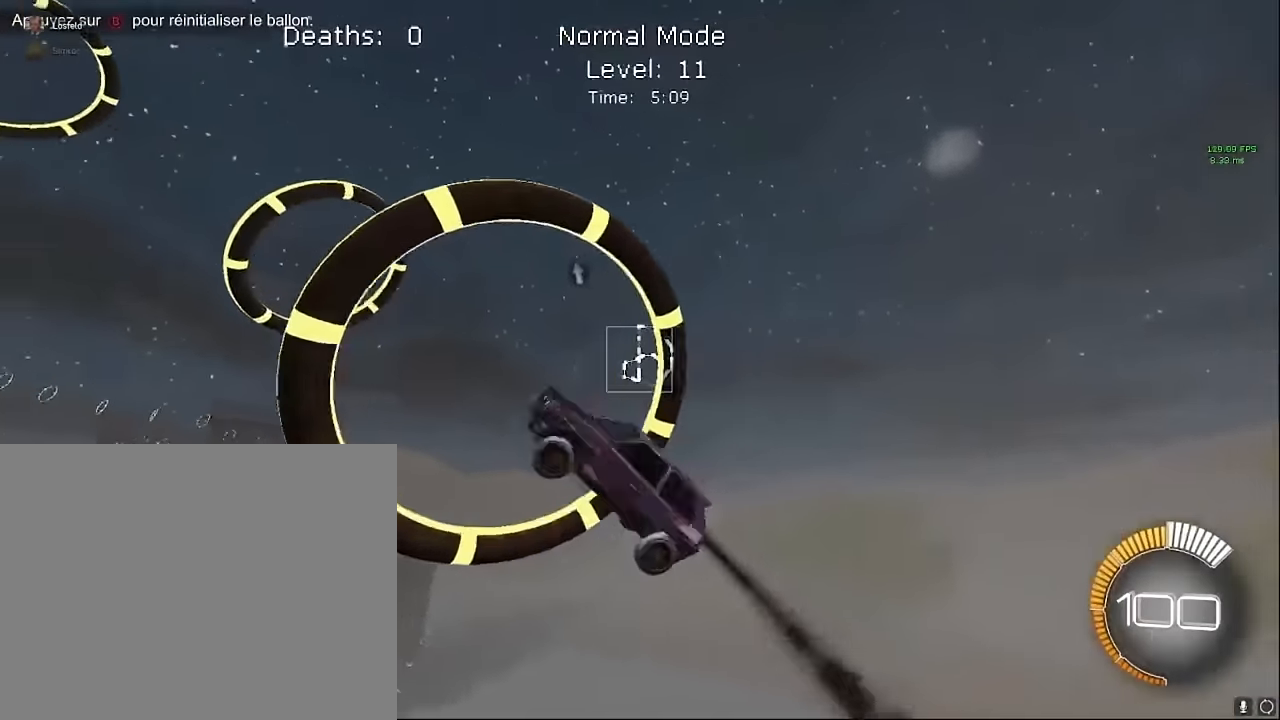
{"buttons": ["X", "L1", "R2"], "left_stick": "down-right", "events": [[125, "left_stick", "down-right"], [250, "left_stick", "up"], [458, "left_stick", "down-right"]]}
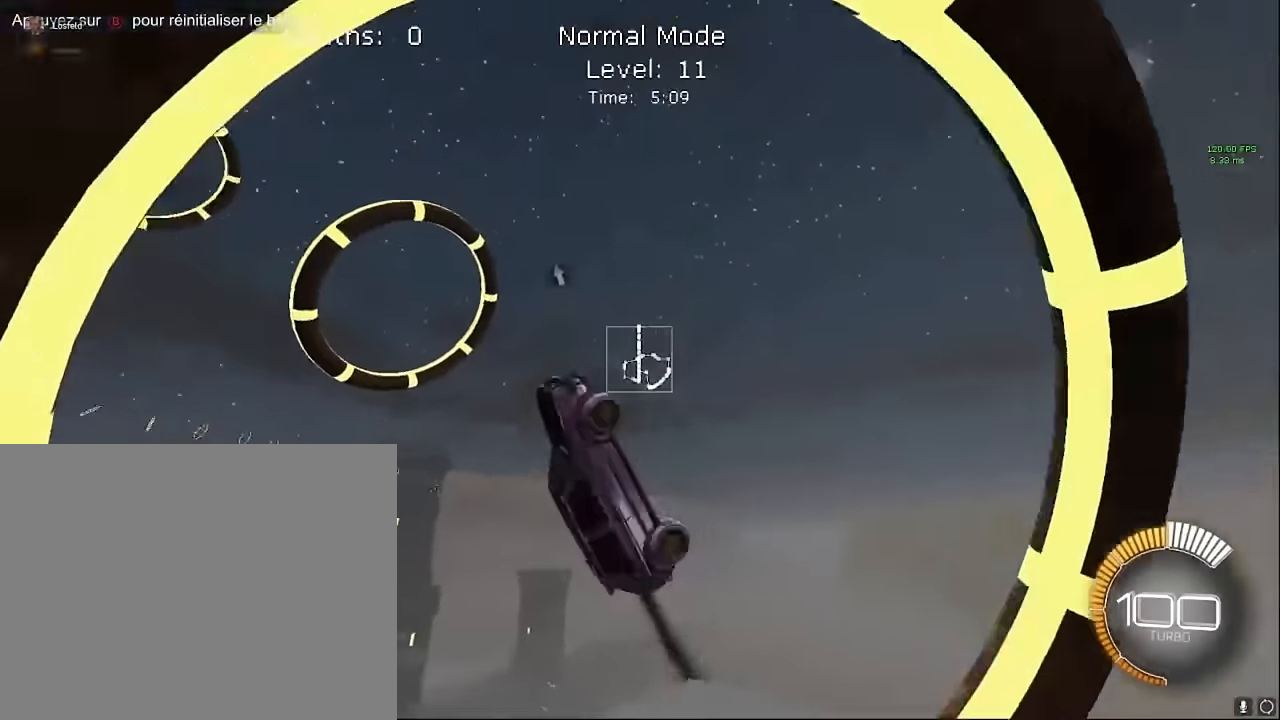
{"buttons": ["X", "L1", "R2"], "left_stick": "down-right", "events": [[41, "left_stick", "center"], [458, "left_stick", "down-right"]]}
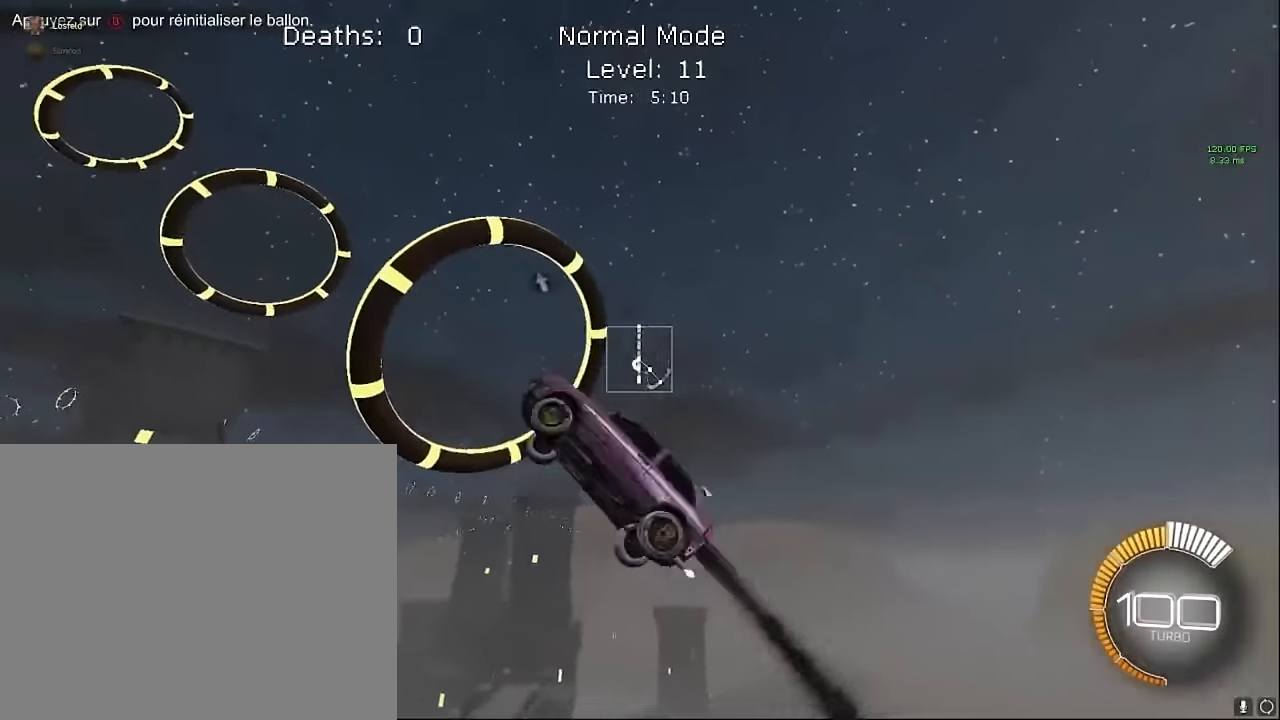
{"buttons": ["X", "L1", "R2"], "left_stick": "down-right", "events": [[41, "L1", "up"], [166, "L1", "down"], [166, "left_stick", "center"], [375, "left_stick", "down-right"]]}
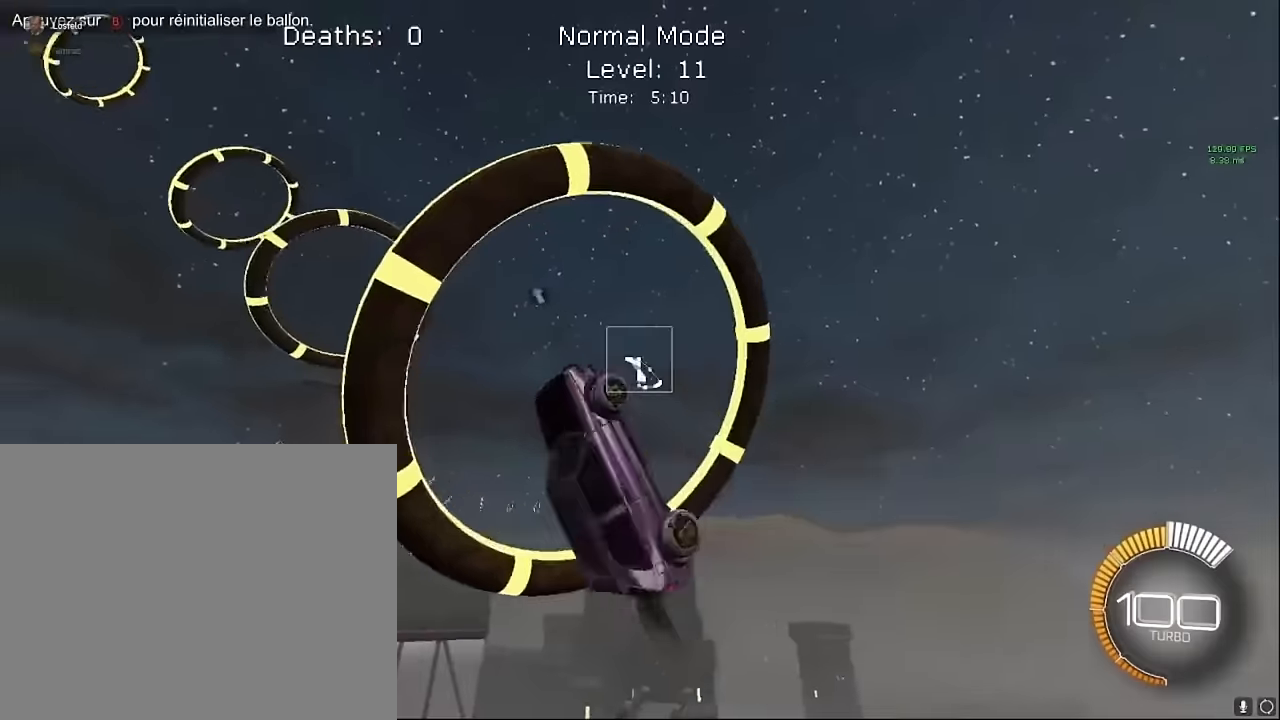
{"buttons": ["X", "L1", "R2"], "left_stick": "up-right", "events": [[42, "left_stick", "center"], [125, "left_stick", "up"], [208, "left_stick", "up-right"]]}
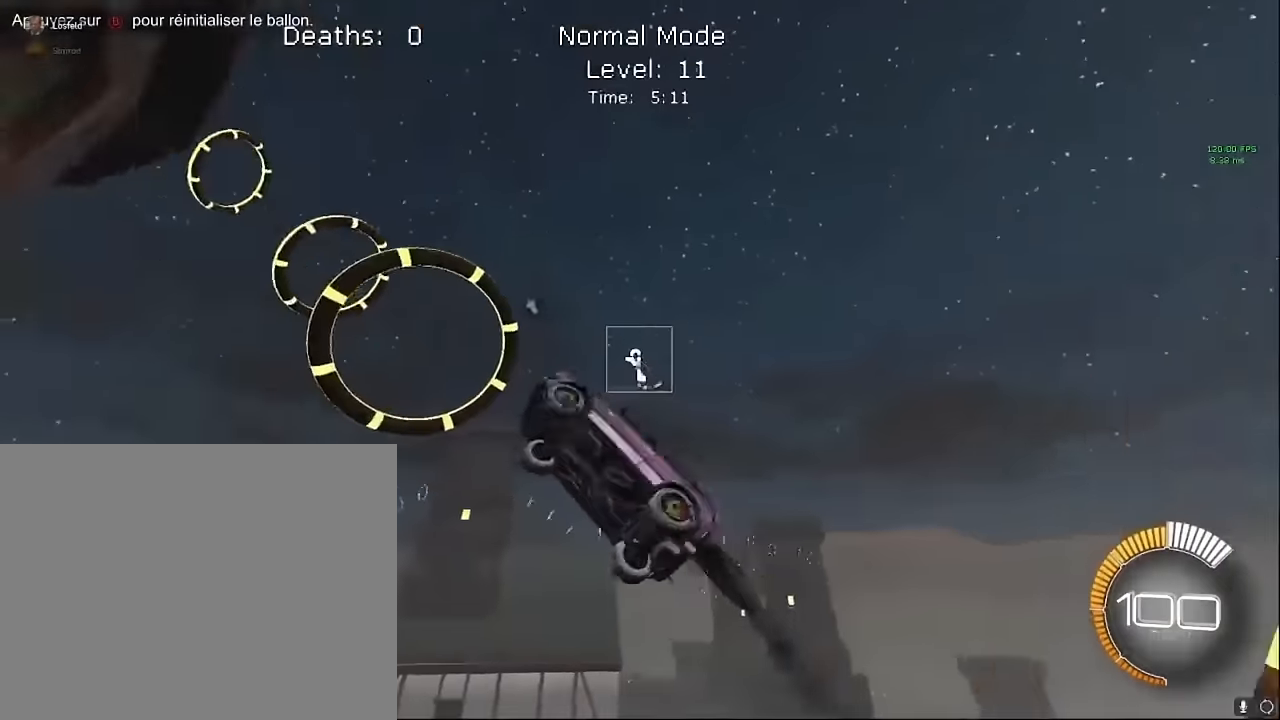
{"buttons": ["X", "L1", "R2"], "left_stick": "down-right", "events": [[42, "left_stick", "right"], [208, "left_stick", "up"], [333, "left_stick", "right"], [417, "left_stick", "down-right"]]}
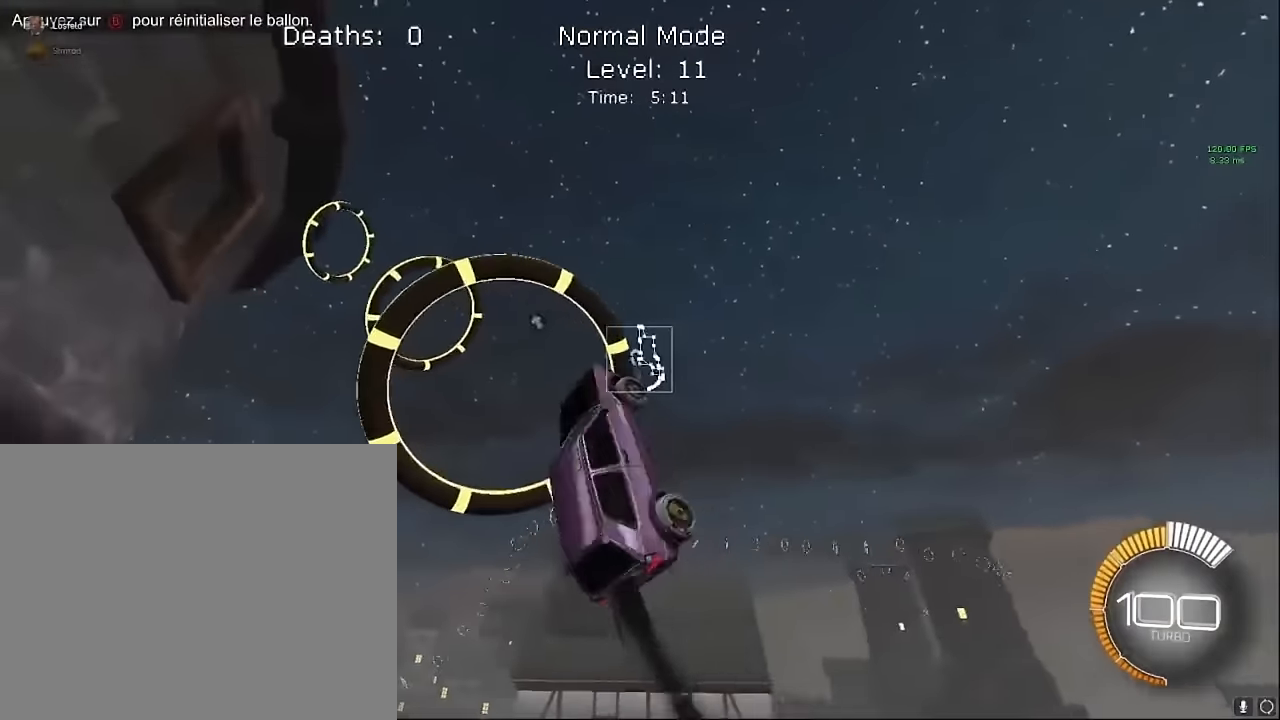
{"buttons": ["X", "L1", "R2"], "left_stick": "center", "events": [[208, "left_stick", "up"], [375, "left_stick", "up-right"], [500, "left_stick", "center"]]}
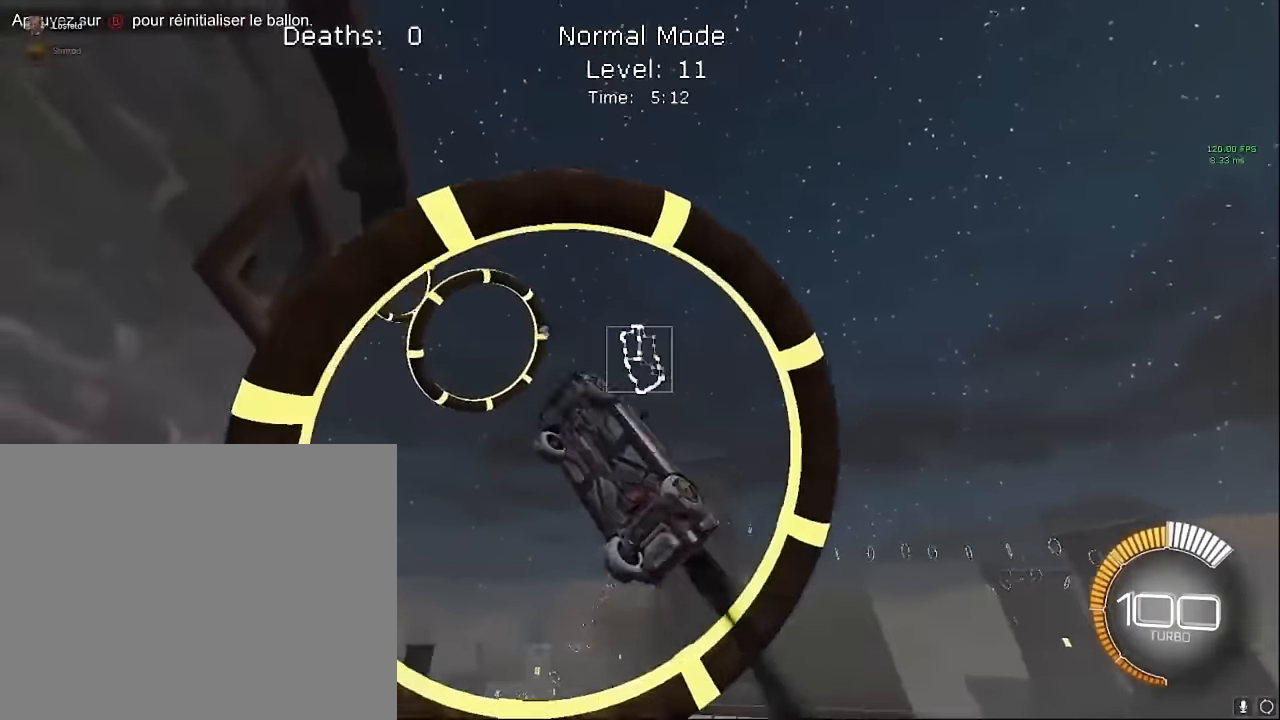
{"buttons": ["X", "L1", "R2"], "left_stick": "up", "events": [[42, "left_stick", "up"], [167, "left_stick", "down-right"], [458, "left_stick", "up"]]}
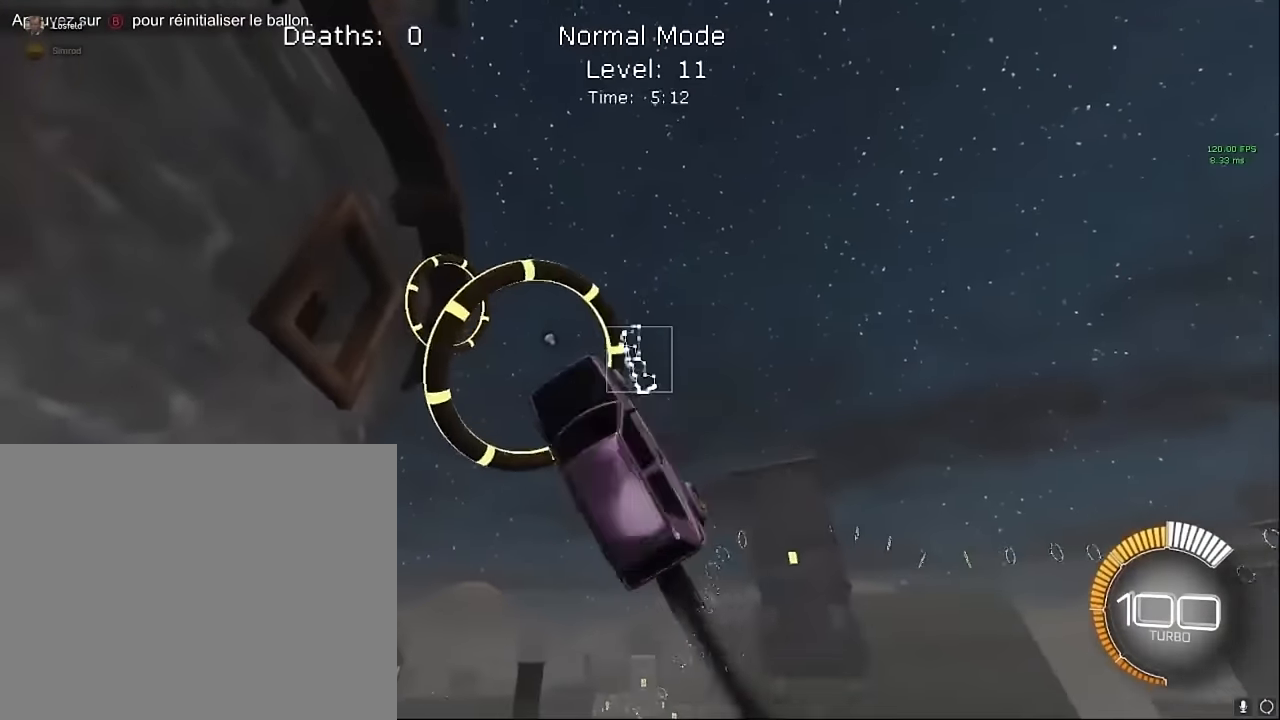
{"buttons": ["X", "L1", "R2"], "left_stick": "down", "events": [[292, "left_stick", "down-right"], [417, "left_stick", "down"]]}
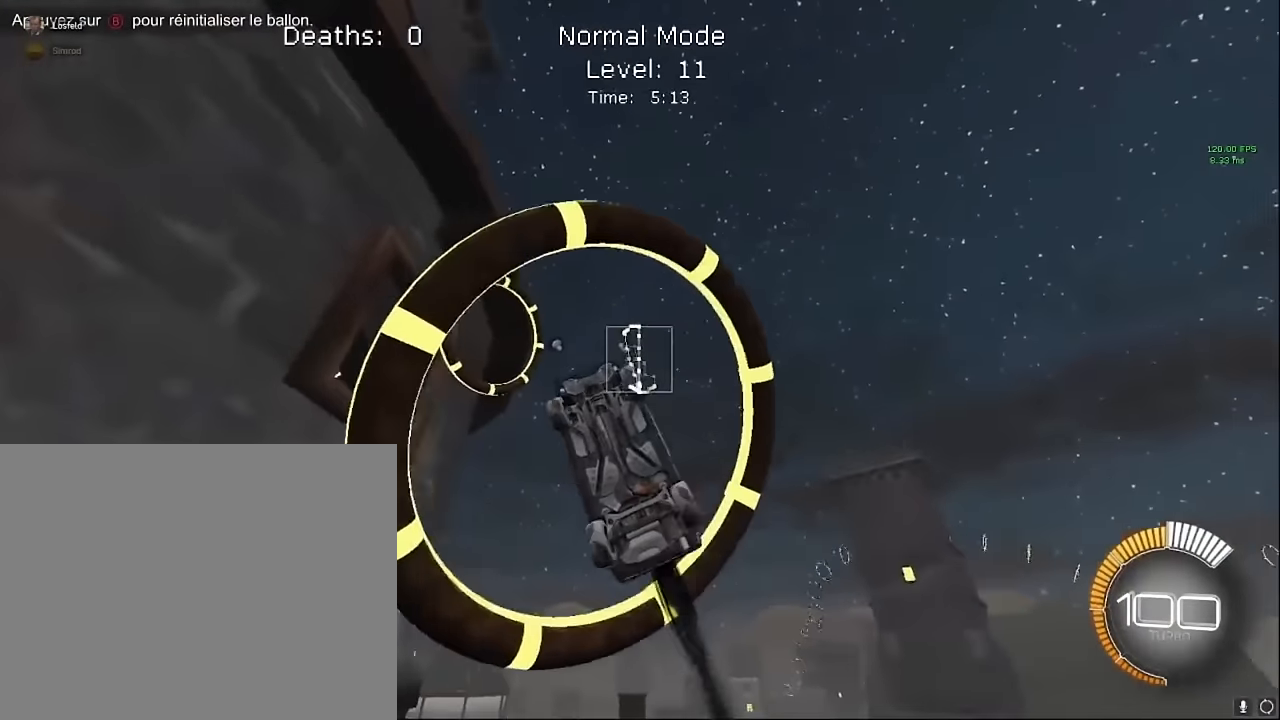
{"buttons": ["X", "R2"], "left_stick": "down", "events": [[125, "left_stick", "up"], [333, "left_stick", "left"], [375, "L1", "up"], [458, "left_stick", "down"]]}
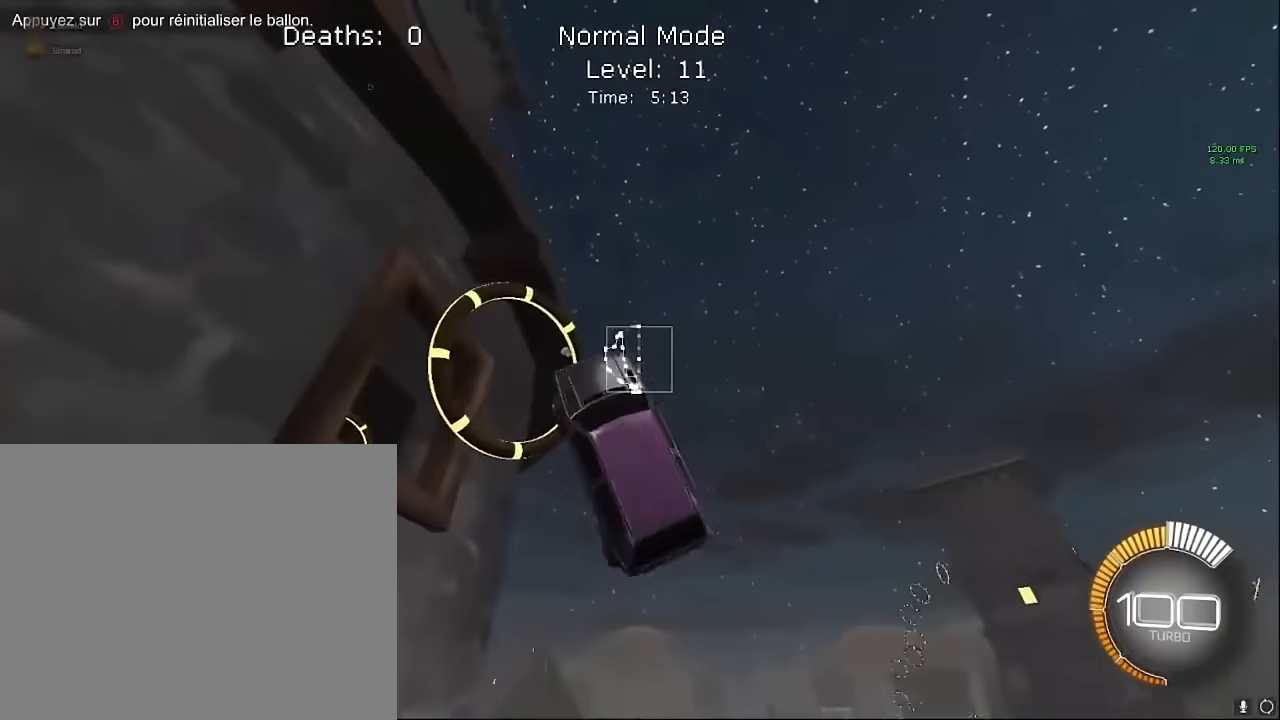
{"buttons": ["X", "L1", "R2"], "left_stick": "up-right", "events": [[83, "left_stick", "down-right"], [250, "left_stick", "right"], [292, "L1", "down"], [417, "left_stick", "up-right"]]}
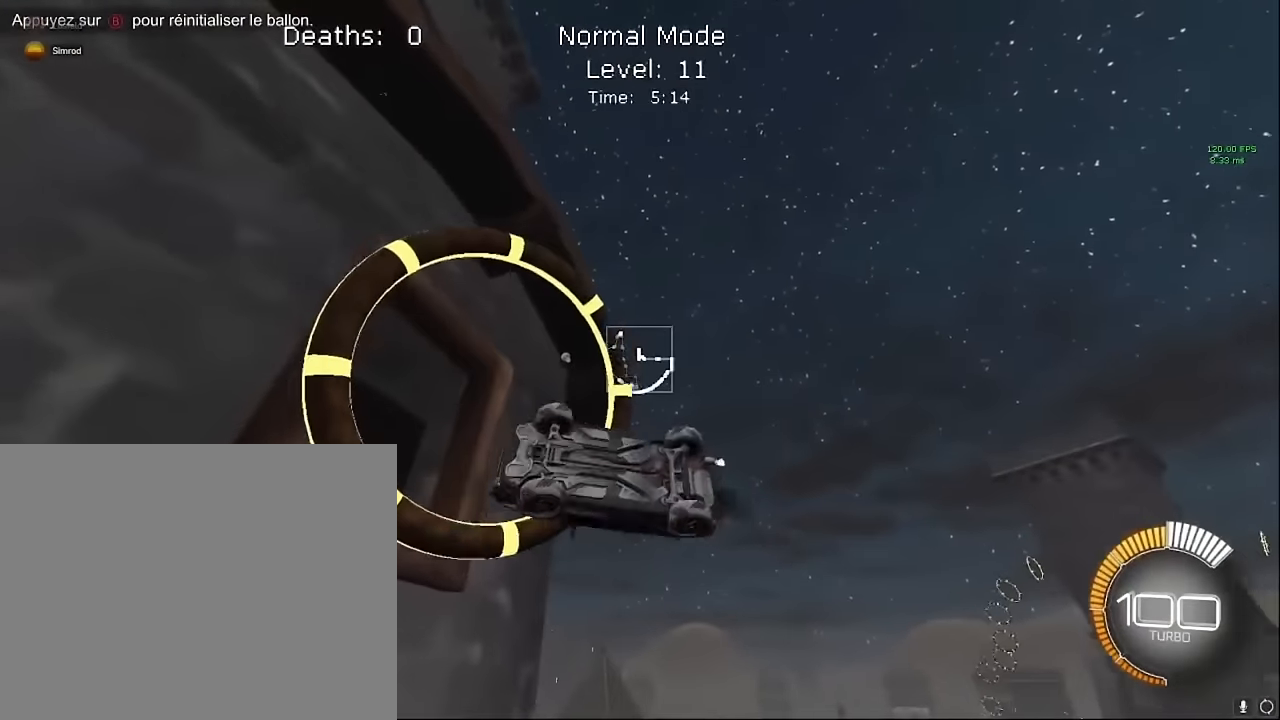
{"buttons": ["X", "L1", "R2"], "left_stick": "up-right", "events": []}